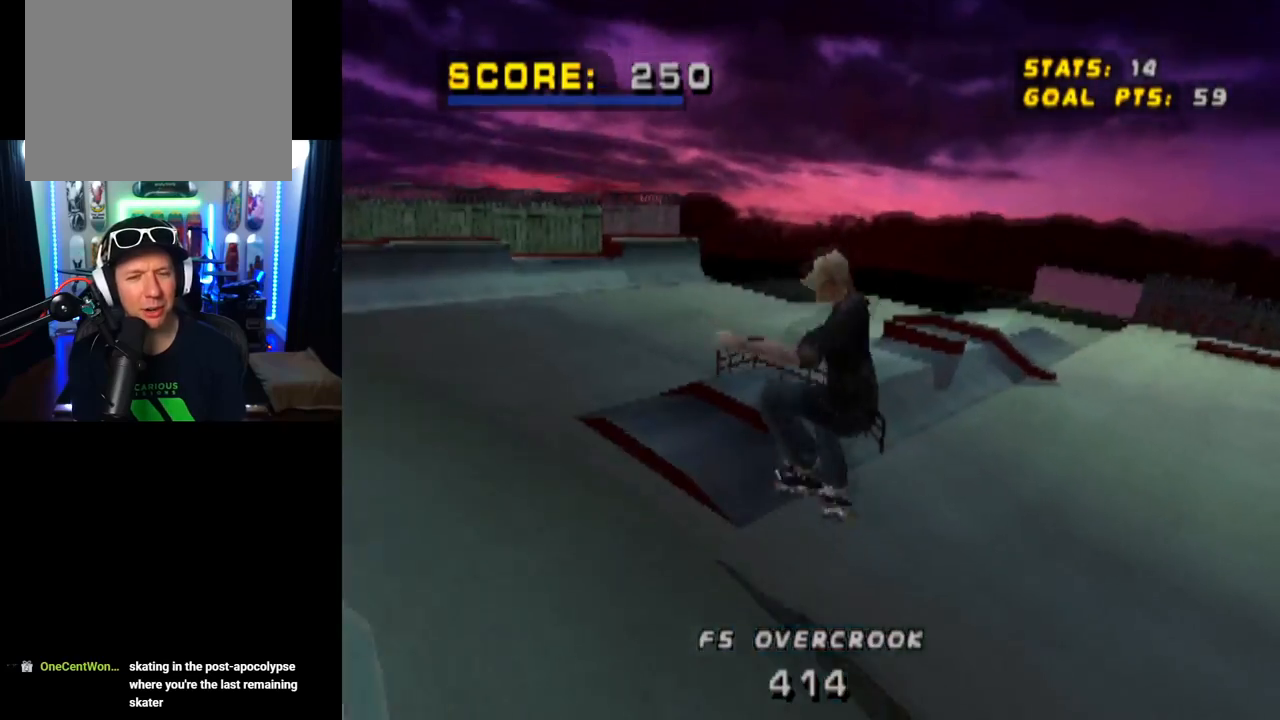
Gameplay with a controller (PlayStation layout); each line is a JSON object with the inputs held at the frame after it. "events" lists button and stick changes between this image and that frame as [ms after this image, input, new state], when the widget could be followed in between.
{"buttons": [], "left_stick": "center", "right_stick": "center", "events": [[33, "DPAD_RIGHT", "up"], [83, "L1", "up"]]}
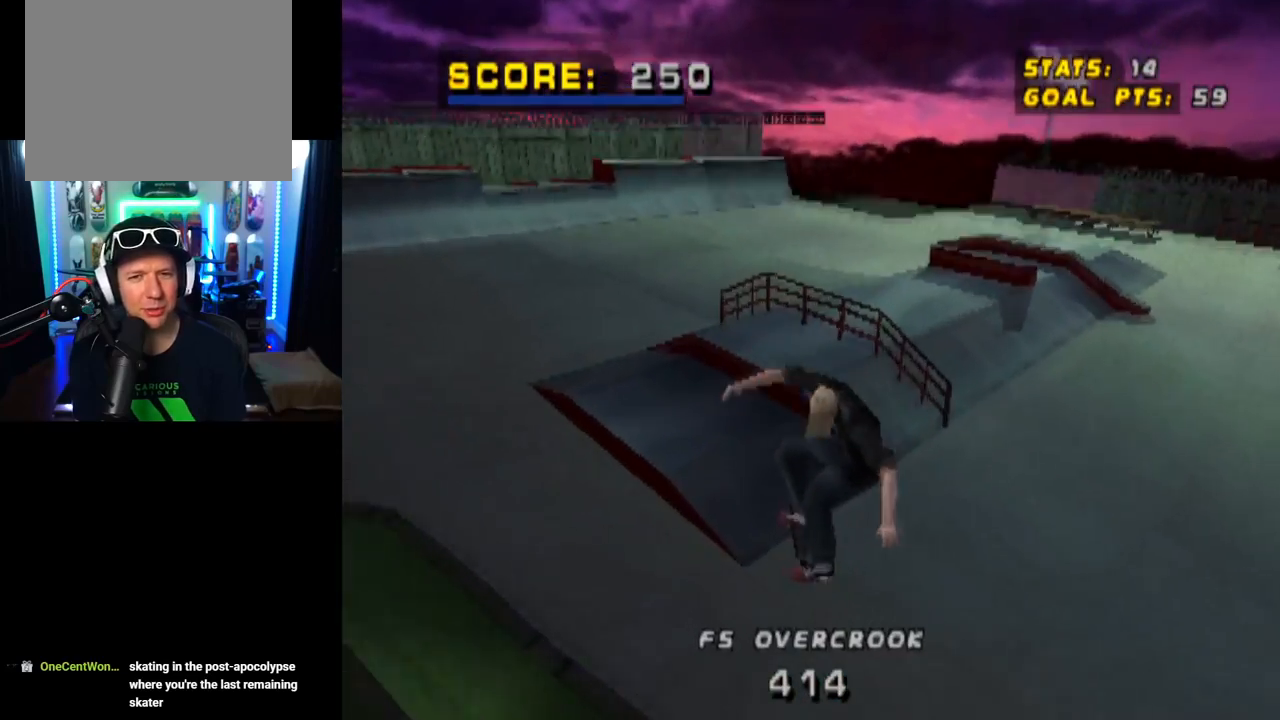
{"buttons": ["CROSS", "DPAD_DOWN", "DPAD_RIGHT"], "left_stick": "center", "right_stick": "center", "events": [[66, "CROSS", "down"], [283, "DPAD_RIGHT", "down"], [317, "DPAD_DOWN", "down"]]}
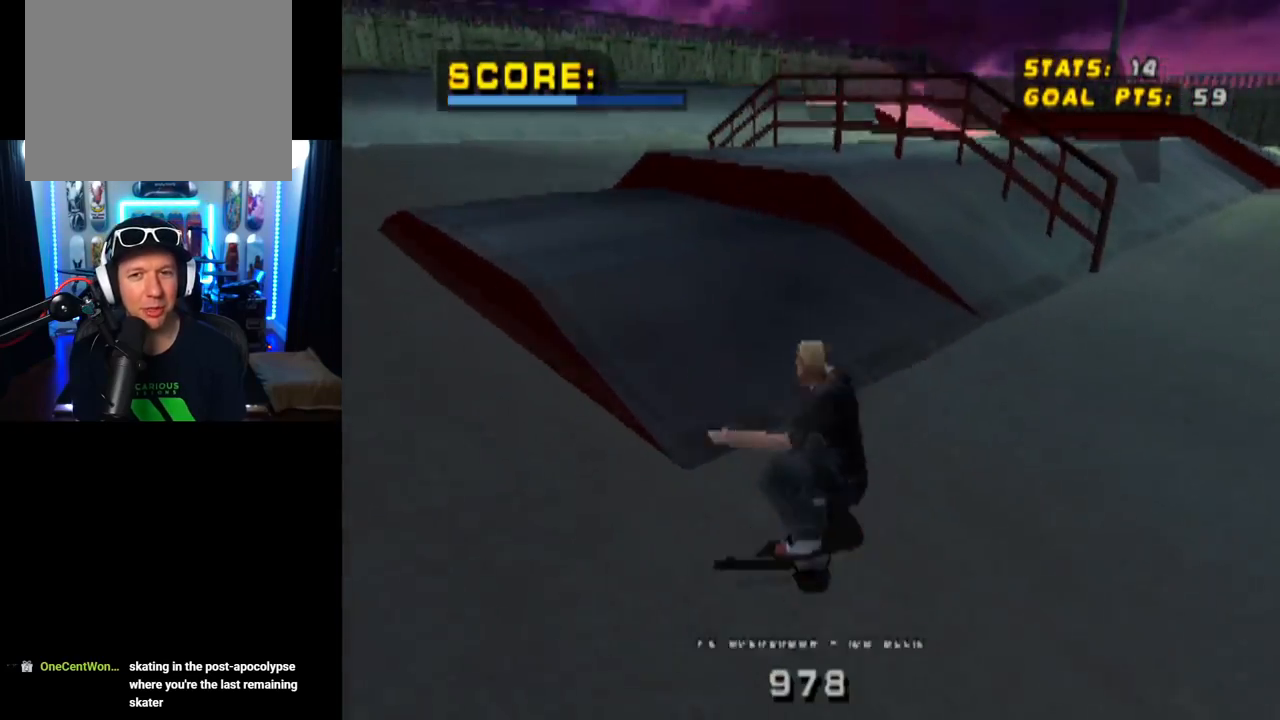
{"buttons": ["CROSS"], "left_stick": "center", "right_stick": "center", "events": [[234, "DPAD_DOWN", "up"], [284, "DPAD_RIGHT", "up"], [367, "CROSS", "up"], [467, "CROSS", "down"]]}
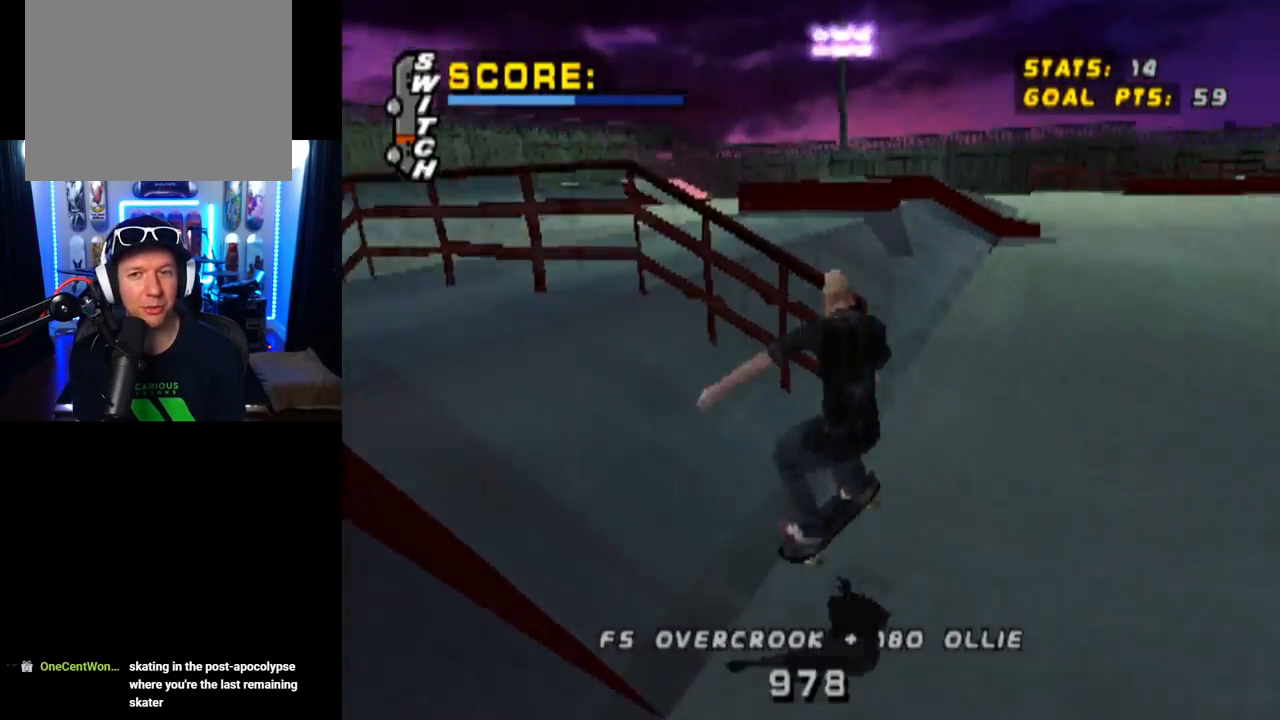
{"buttons": ["CROSS"], "left_stick": "center", "right_stick": "center", "events": []}
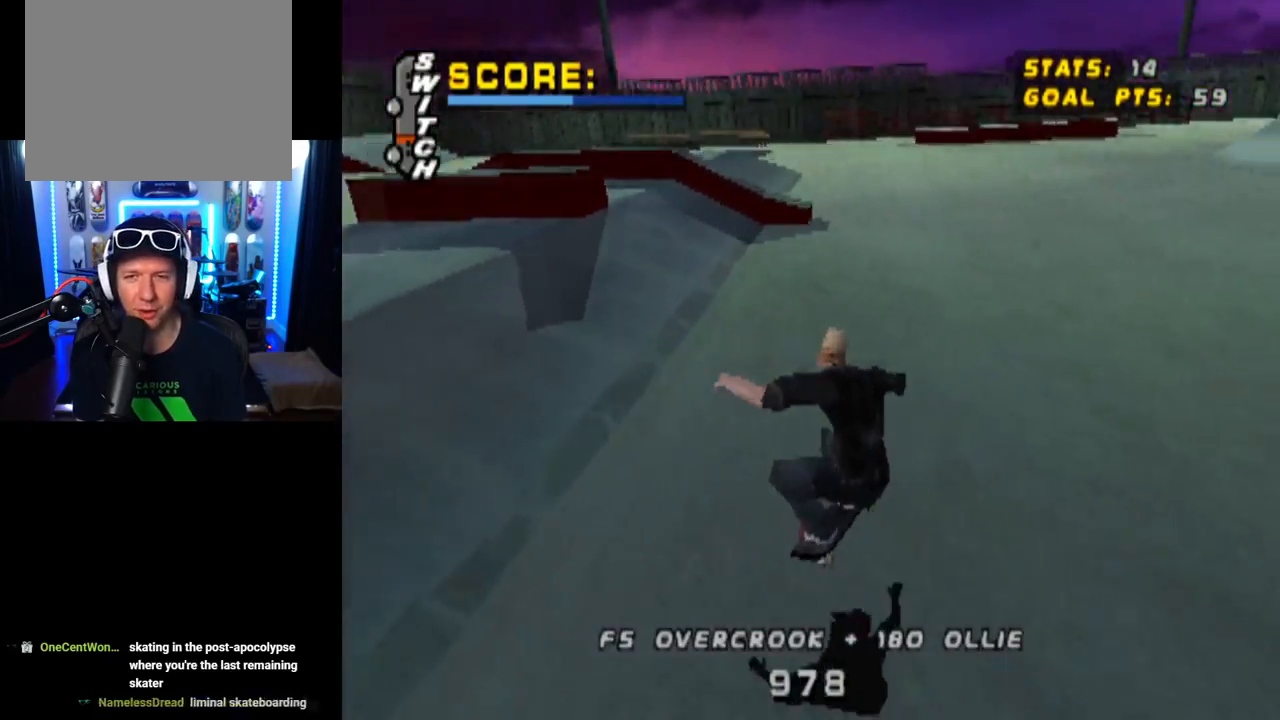
{"buttons": ["CROSS"], "left_stick": "center", "right_stick": "center", "events": []}
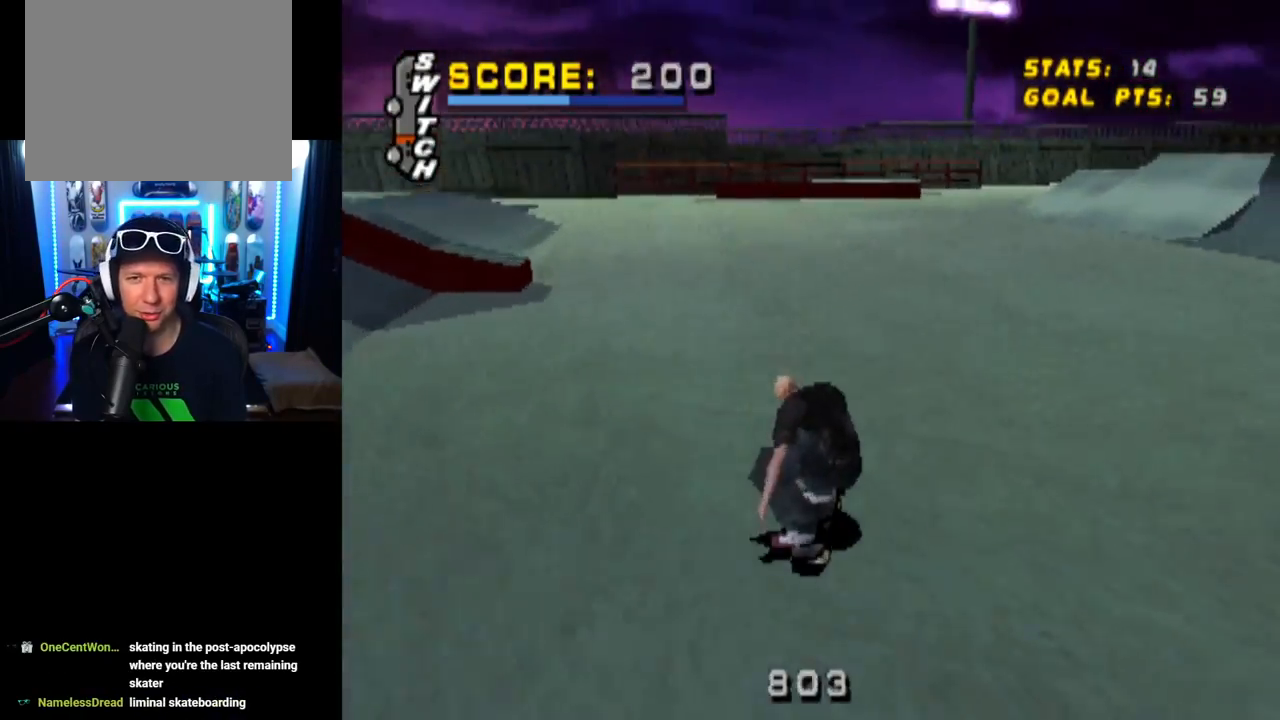
{"buttons": ["CROSS"], "left_stick": "center", "right_stick": "center", "events": [[66, "DPAD_RIGHT", "down"], [216, "DPAD_RIGHT", "up"]]}
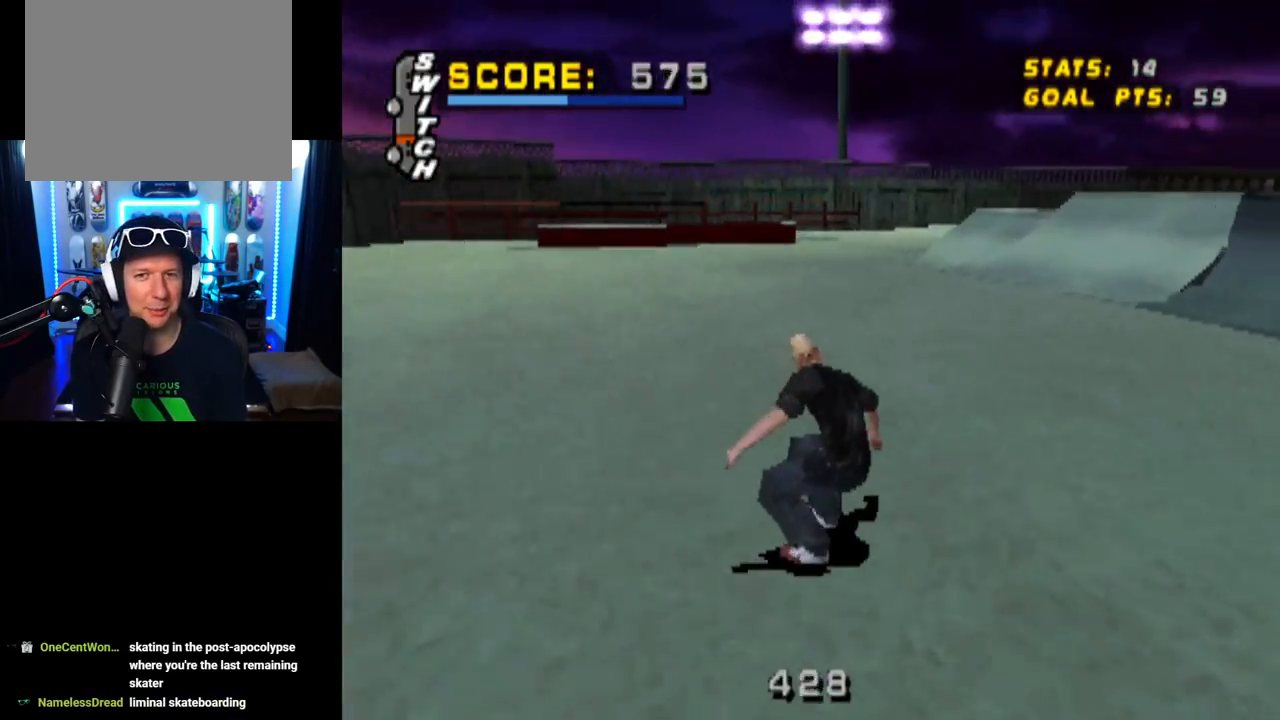
{"buttons": ["CROSS"], "left_stick": "center", "right_stick": "center", "events": [[83, "DPAD_RIGHT", "down"], [217, "DPAD_RIGHT", "up"]]}
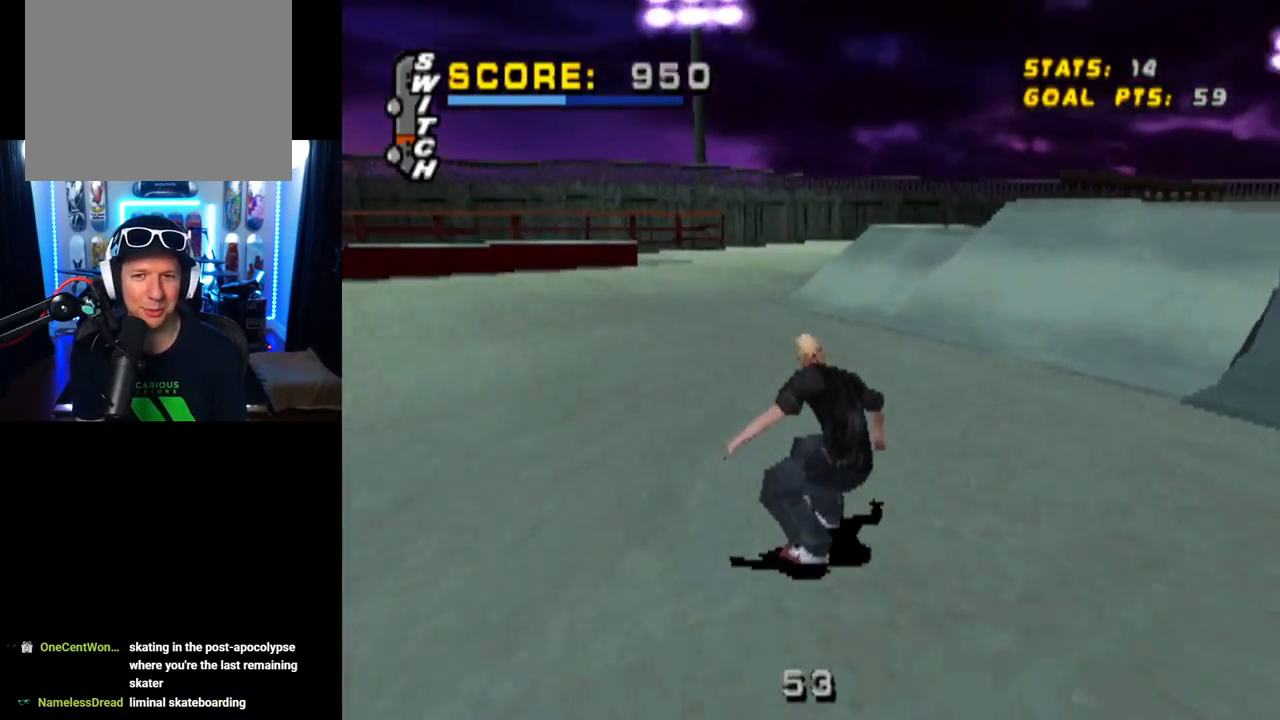
{"buttons": ["CROSS"], "left_stick": "center", "right_stick": "center", "events": [[166, "DPAD_RIGHT", "down"], [300, "DPAD_RIGHT", "up"]]}
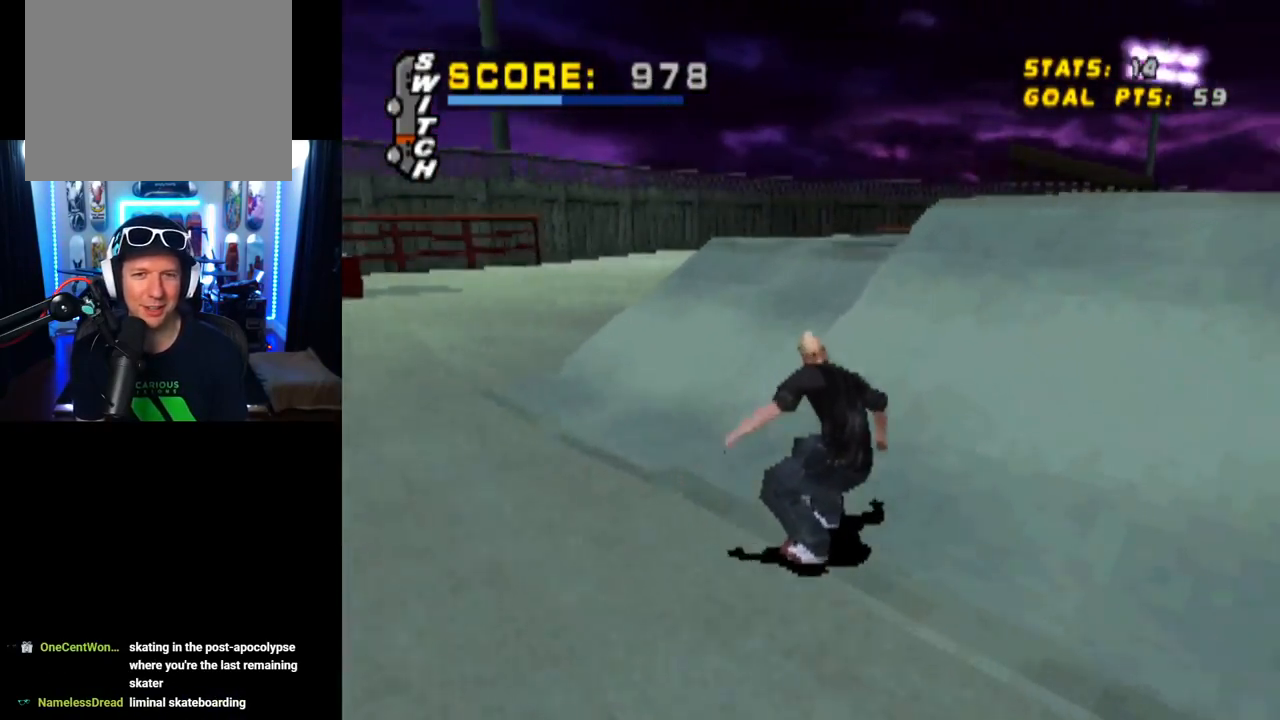
{"buttons": [], "left_stick": "center", "right_stick": "center", "events": [[134, "CROSS", "up"]]}
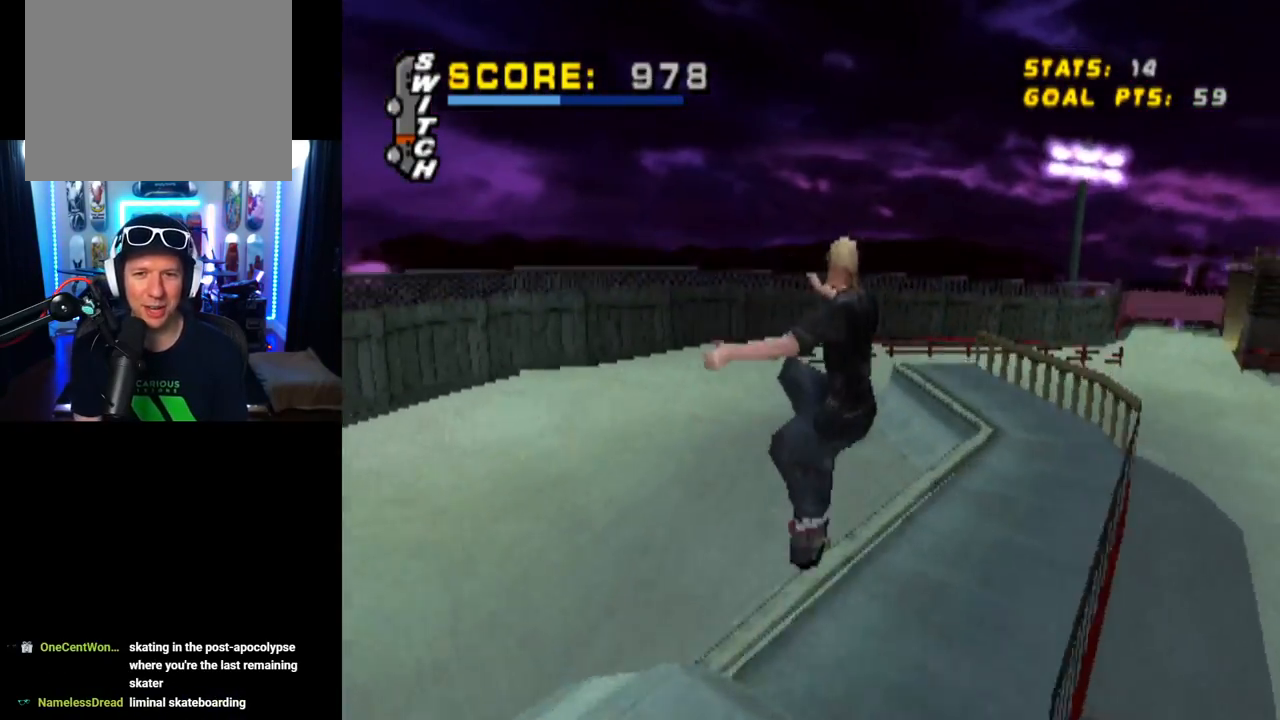
{"buttons": [], "left_stick": "center", "right_stick": "center", "events": []}
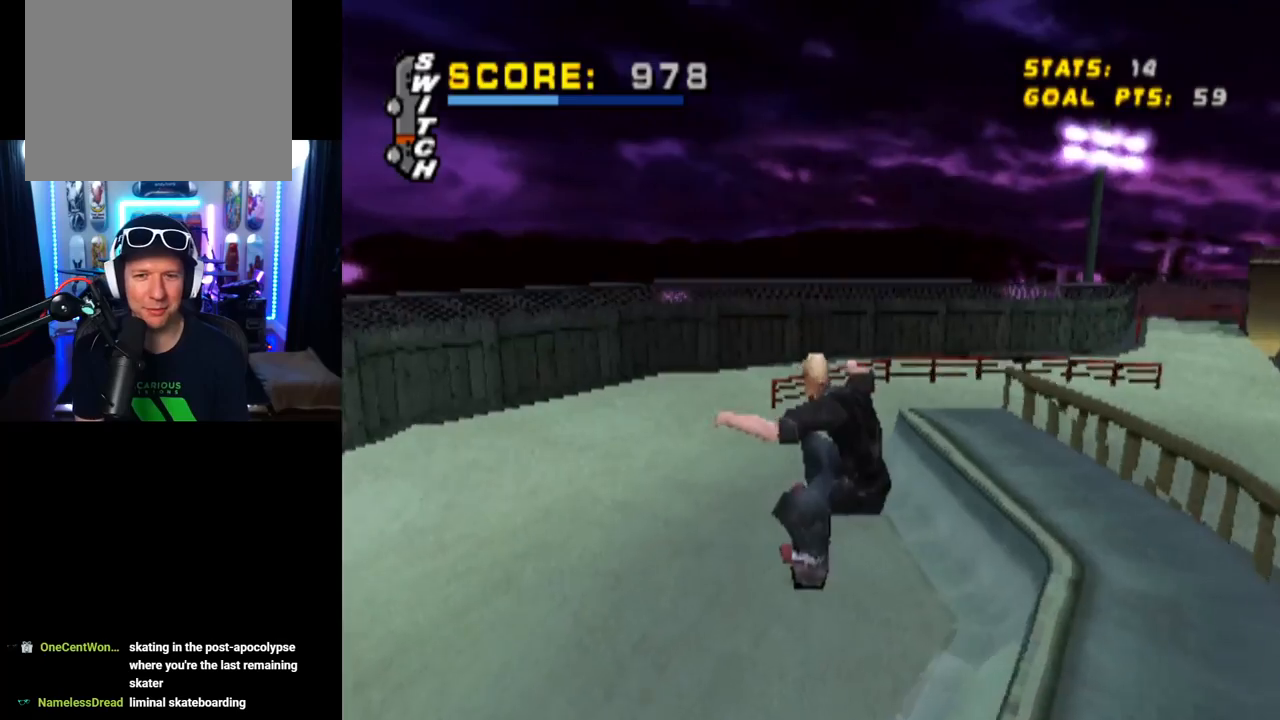
{"buttons": [], "left_stick": "center", "right_stick": "center", "events": []}
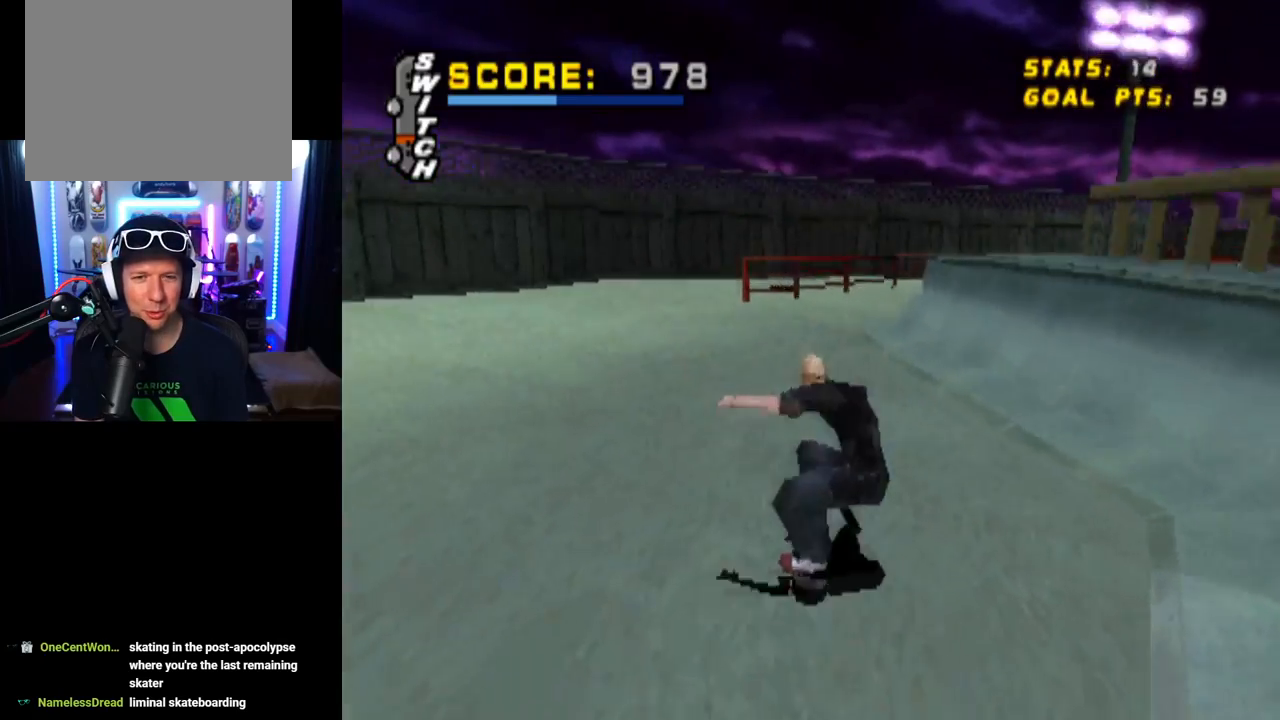
{"buttons": ["CROSS"], "left_stick": "center", "right_stick": "center", "events": [[33, "CROSS", "down"]]}
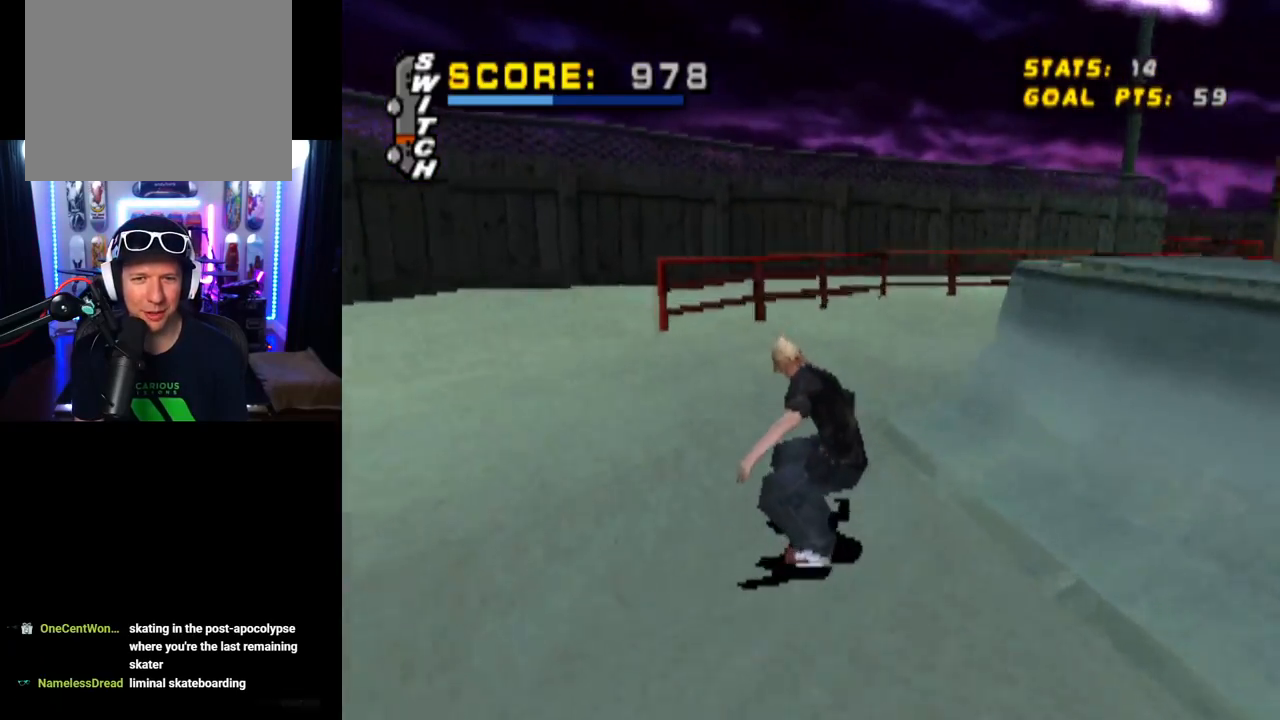
{"buttons": ["CROSS", "DPAD_DOWN", "DPAD_RIGHT"], "left_stick": "center", "right_stick": "center", "events": [[334, "DPAD_RIGHT", "down"], [350, "DPAD_DOWN", "down"]]}
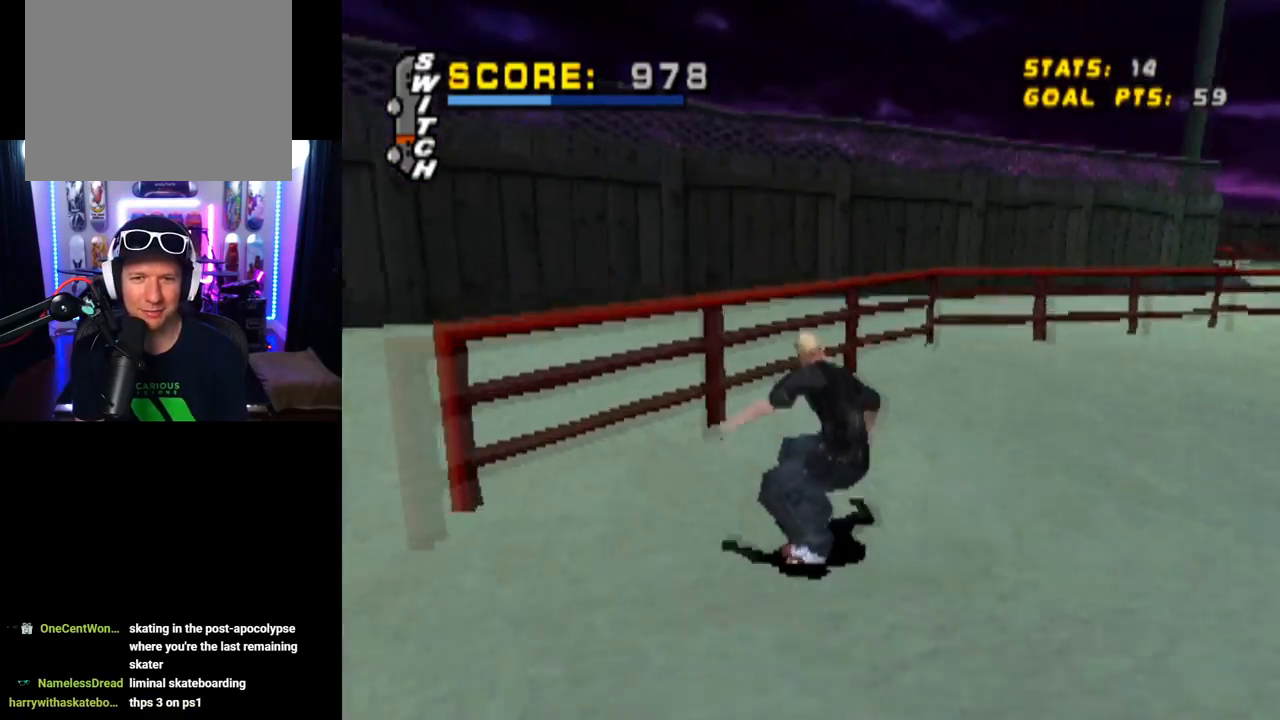
{"buttons": ["TRIANGLE", "DPAD_UP"], "left_stick": "center", "right_stick": "center", "events": [[33, "DPAD_DOWN", "up"], [66, "DPAD_RIGHT", "up"], [166, "DPAD_RIGHT", "down"], [317, "DPAD_RIGHT", "up"], [367, "TRIANGLE", "down"], [383, "CROSS", "up"], [450, "DPAD_UP", "down"]]}
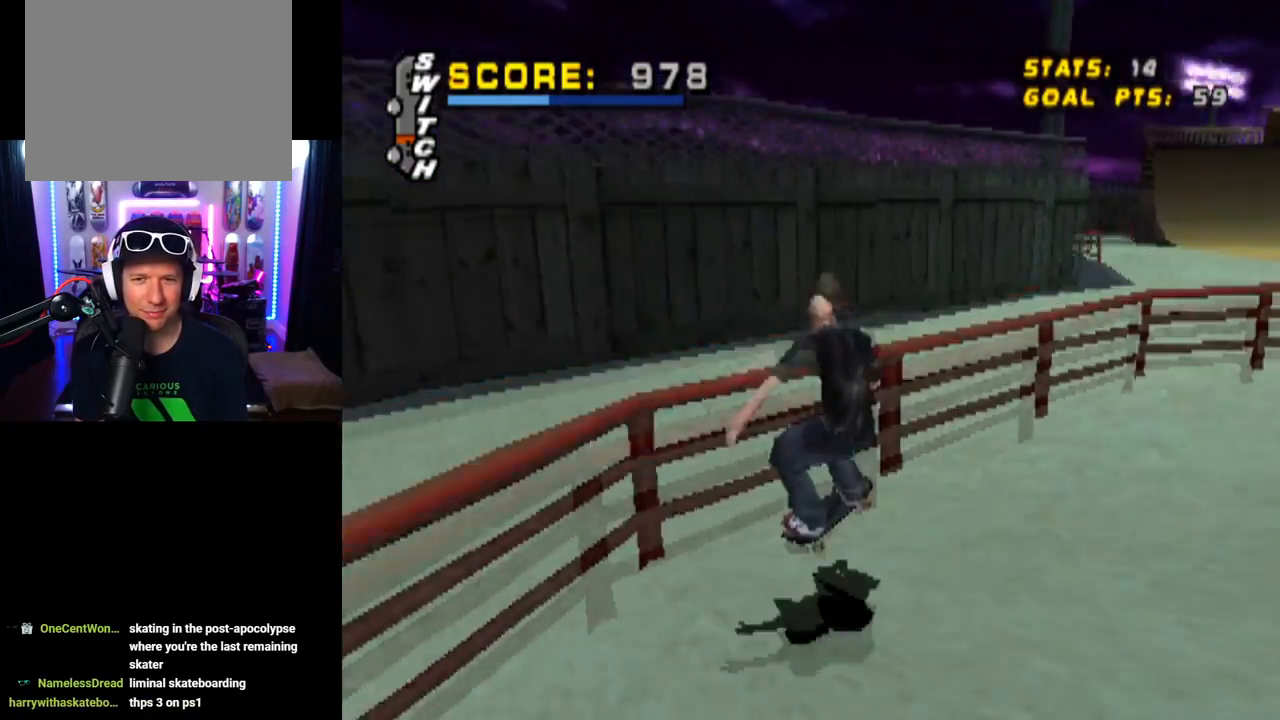
{"buttons": ["TRIANGLE"], "left_stick": "center", "right_stick": "center", "events": [[100, "DPAD_UP", "up"]]}
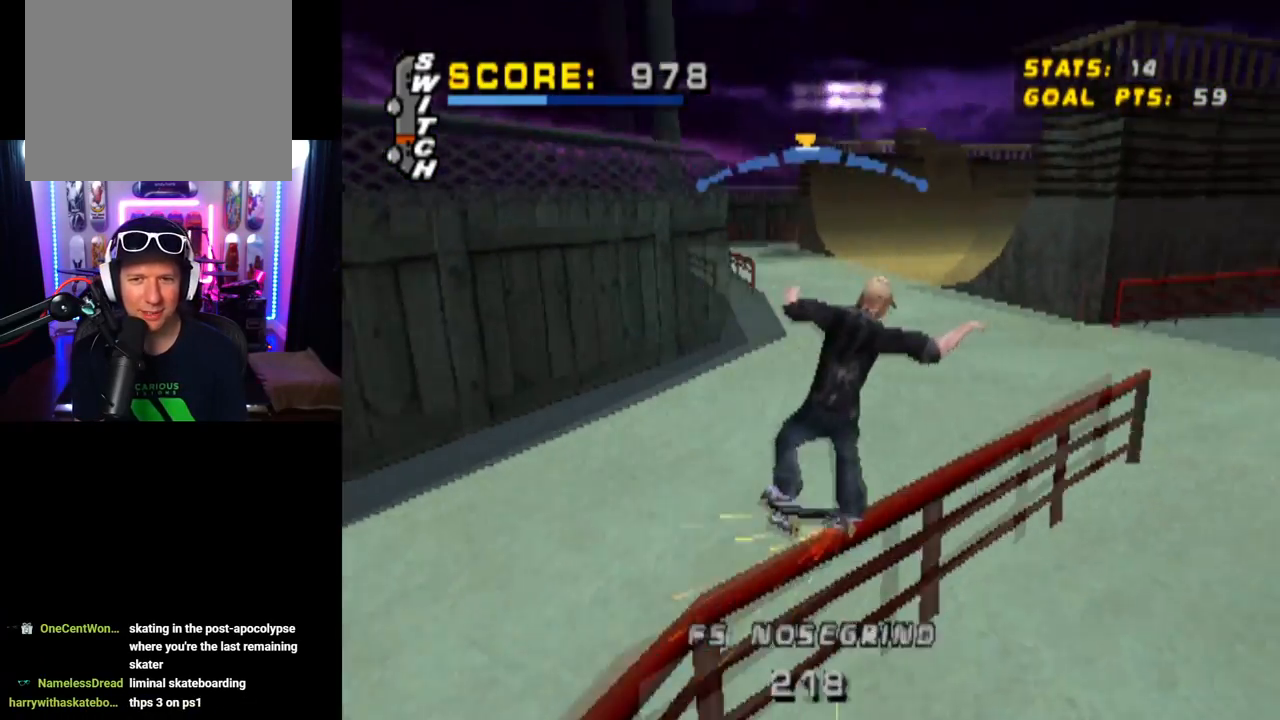
{"buttons": ["L1", "DPAD_LEFT"], "left_stick": "center", "right_stick": "center", "events": [[16, "CROSS", "down"], [66, "TRIANGLE", "up"], [133, "DPAD_LEFT", "down"], [183, "DPAD_DOWN", "down"], [216, "CROSS", "up"], [233, "L1", "down"], [266, "DPAD_DOWN", "up"]]}
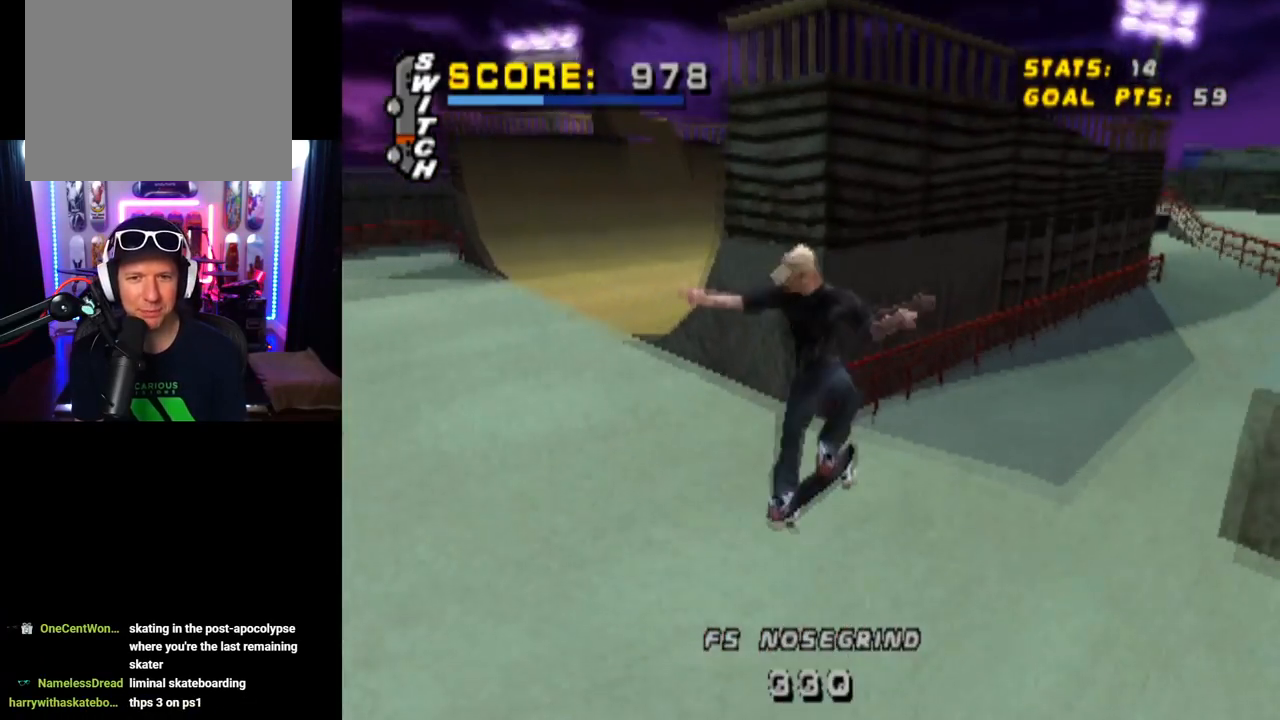
{"buttons": ["TRIANGLE", "DPAD_RIGHT"], "left_stick": "center", "right_stick": "center", "events": [[67, "TRIANGLE", "down"], [117, "DPAD_LEFT", "up"], [167, "L1", "up"], [501, "DPAD_RIGHT", "down"]]}
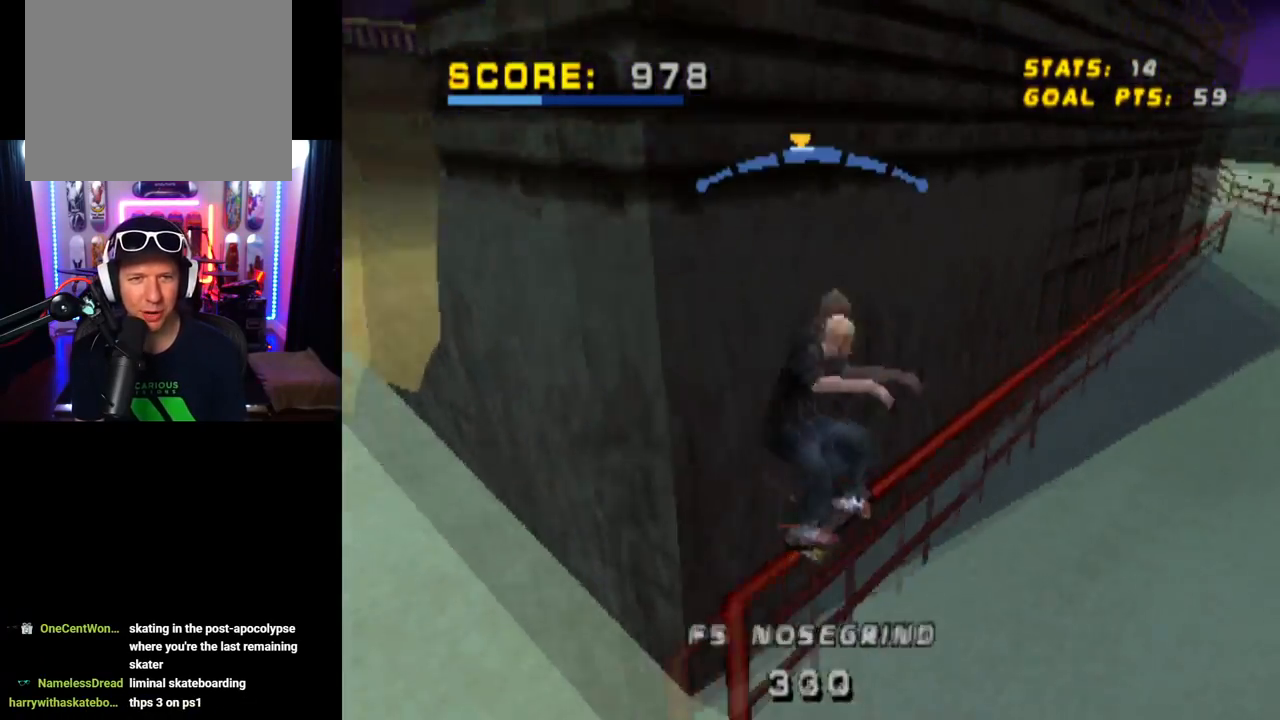
{"buttons": ["L1", "DPAD_RIGHT"], "left_stick": "center", "right_stick": "center", "events": [[33, "L1", "down"], [50, "CROSS", "down"], [116, "TRIANGLE", "up"], [200, "CROSS", "up"]]}
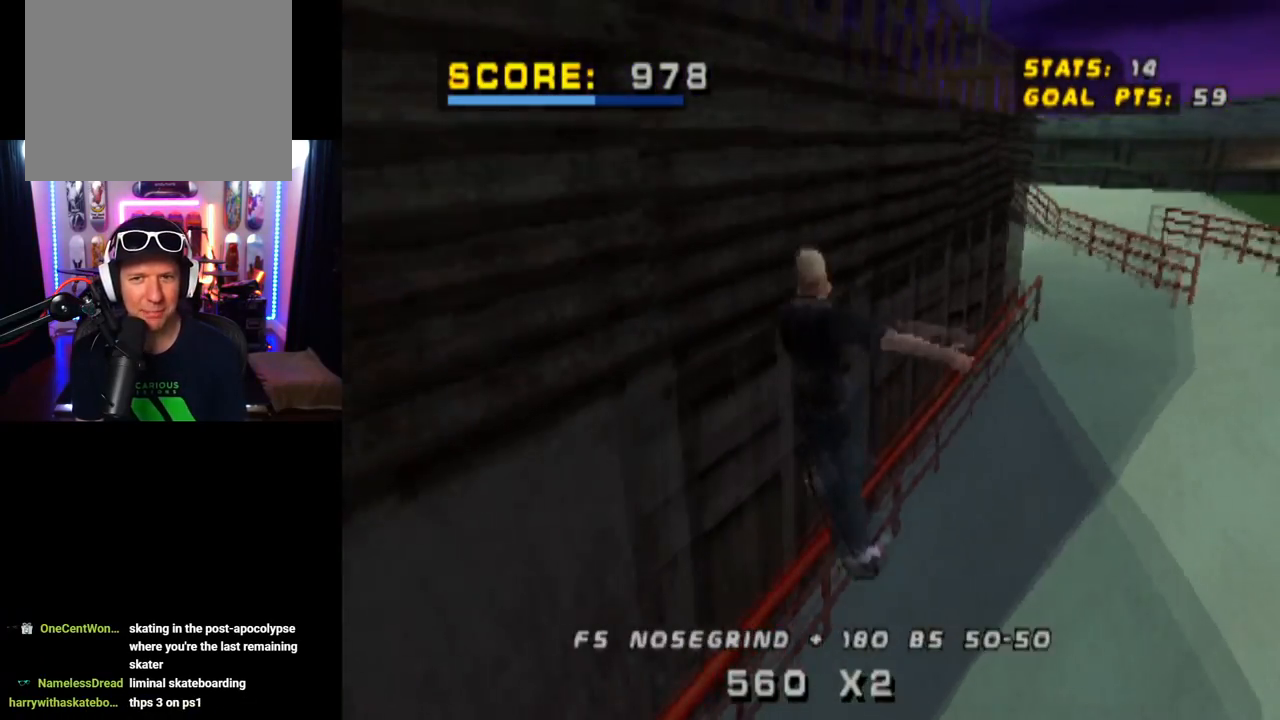
{"buttons": ["CROSS"], "left_stick": "center", "right_stick": "center", "events": [[67, "DPAD_RIGHT", "up"], [167, "L1", "up"], [350, "CROSS", "down"]]}
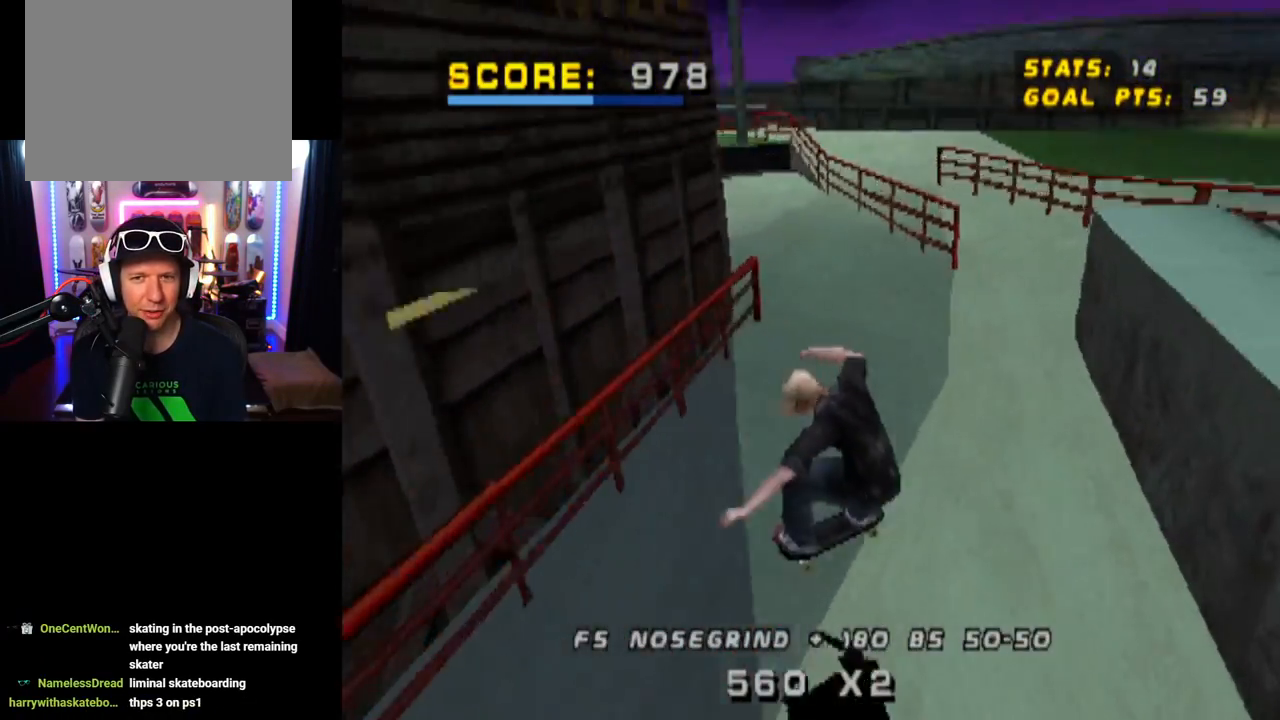
{"buttons": ["CROSS"], "left_stick": "center", "right_stick": "center", "events": [[166, "DPAD_LEFT", "down"], [216, "DPAD_DOWN", "down"], [383, "DPAD_DOWN", "up"], [400, "DPAD_LEFT", "up"]]}
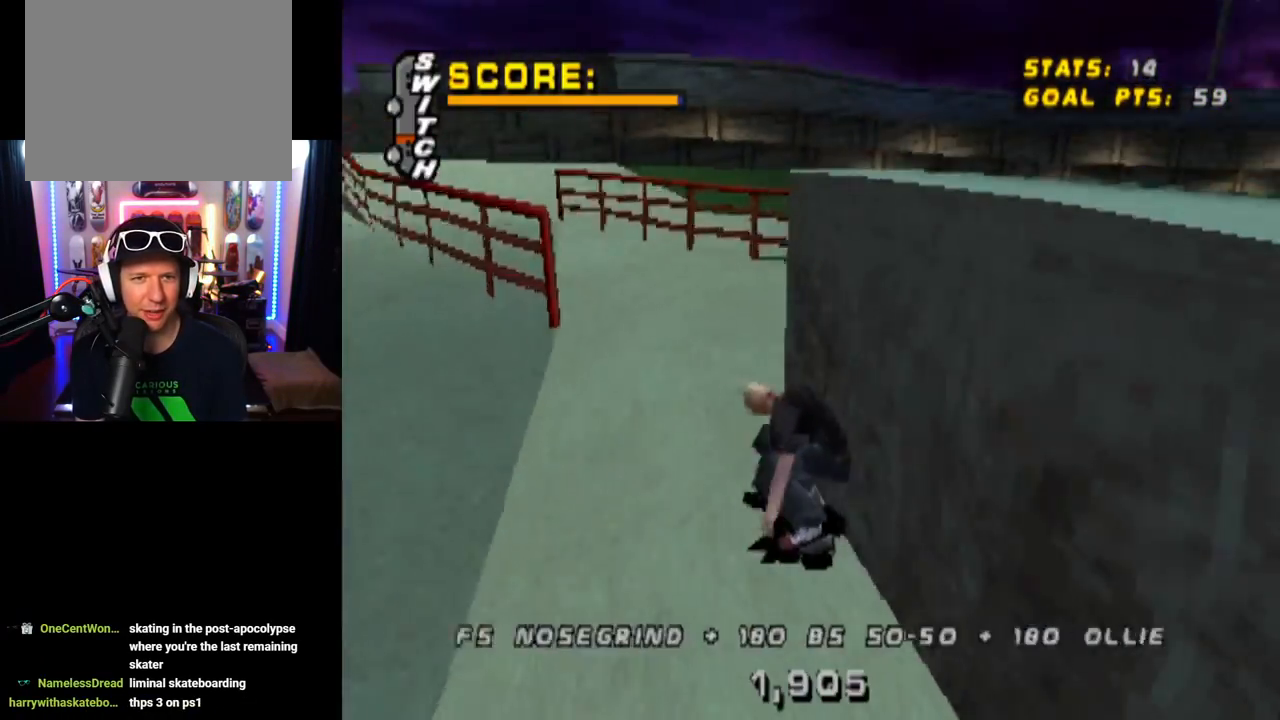
{"buttons": ["CROSS", "DPAD_LEFT"], "left_stick": "center", "right_stick": "center", "events": [[33, "DPAD_LEFT", "down"], [117, "DPAD_DOWN", "down"], [184, "DPAD_DOWN", "up"], [200, "DPAD_LEFT", "up"], [300, "DPAD_LEFT", "down"], [350, "DPAD_DOWN", "down"], [501, "DPAD_DOWN", "up"]]}
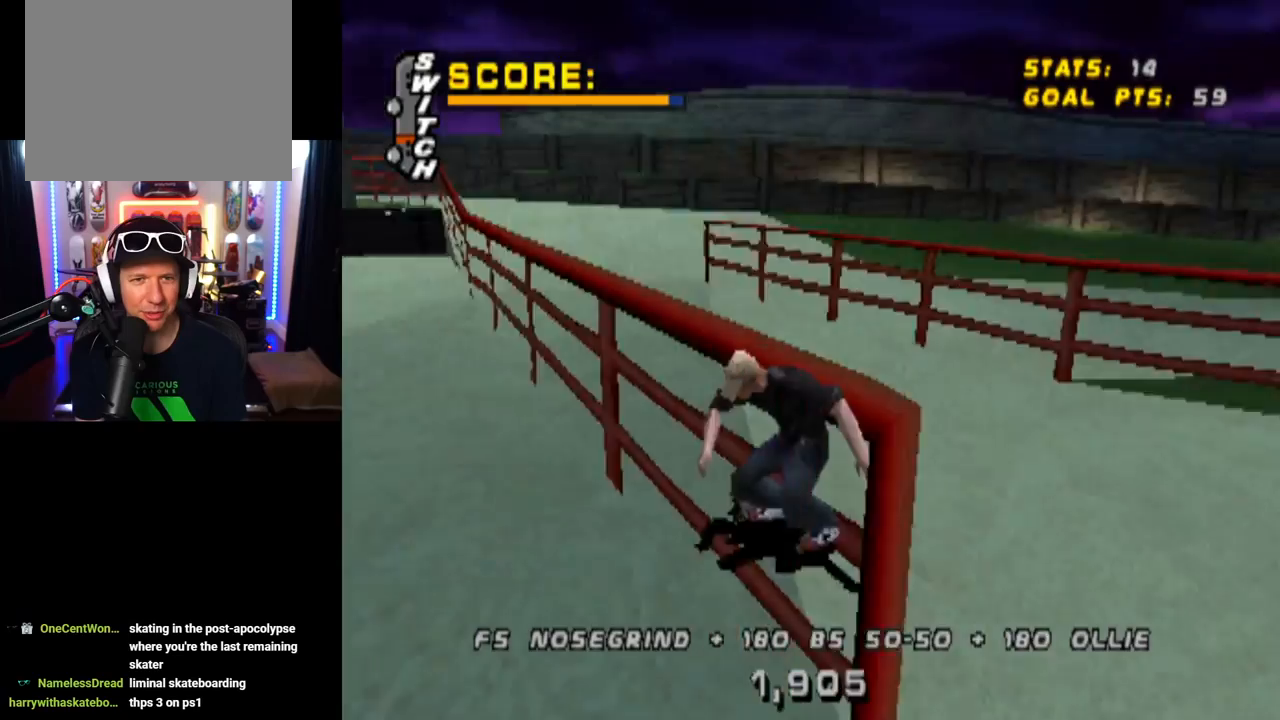
{"buttons": ["CROSS"], "left_stick": "center", "right_stick": "center", "events": [[16, "DPAD_LEFT", "up"], [33, "TRIANGLE", "down"], [50, "CROSS", "up"], [367, "CROSS", "down"], [433, "TRIANGLE", "up"]]}
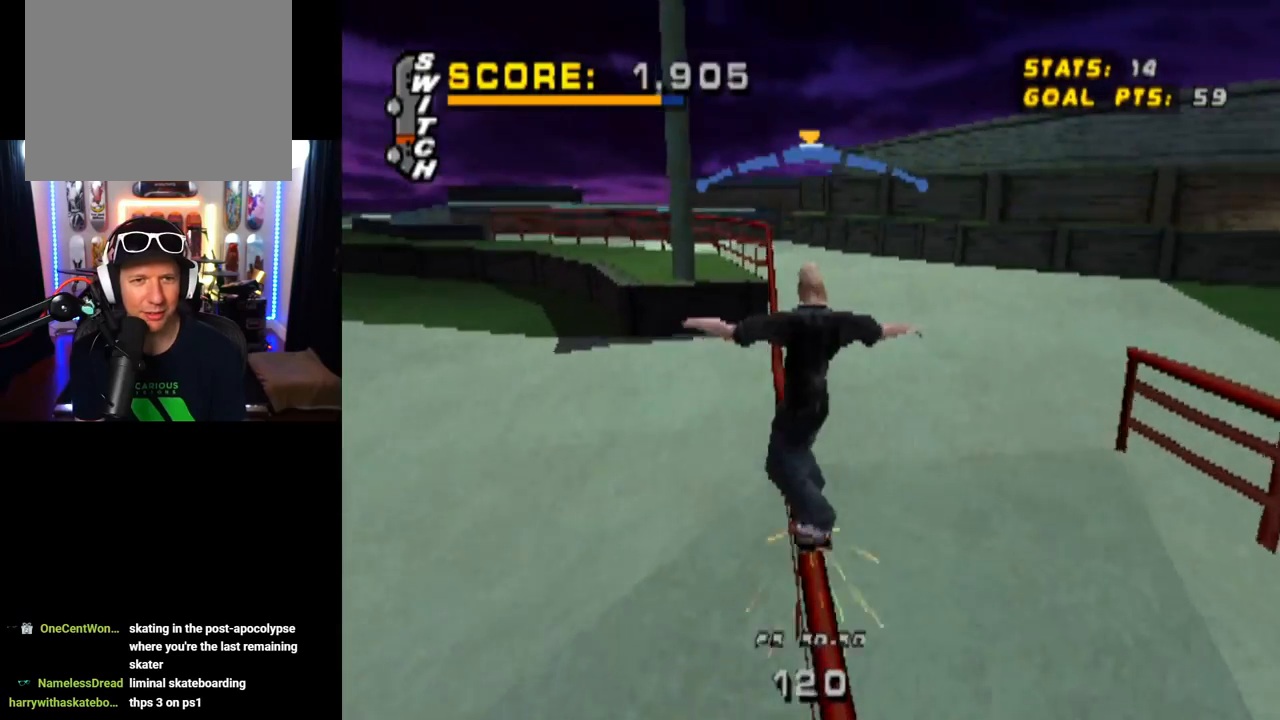
{"buttons": ["SQUARE", "DPAD_LEFT"], "left_stick": "center", "right_stick": "center", "events": [[400, "CROSS", "up"], [451, "SQUARE", "down"], [484, "DPAD_LEFT", "down"]]}
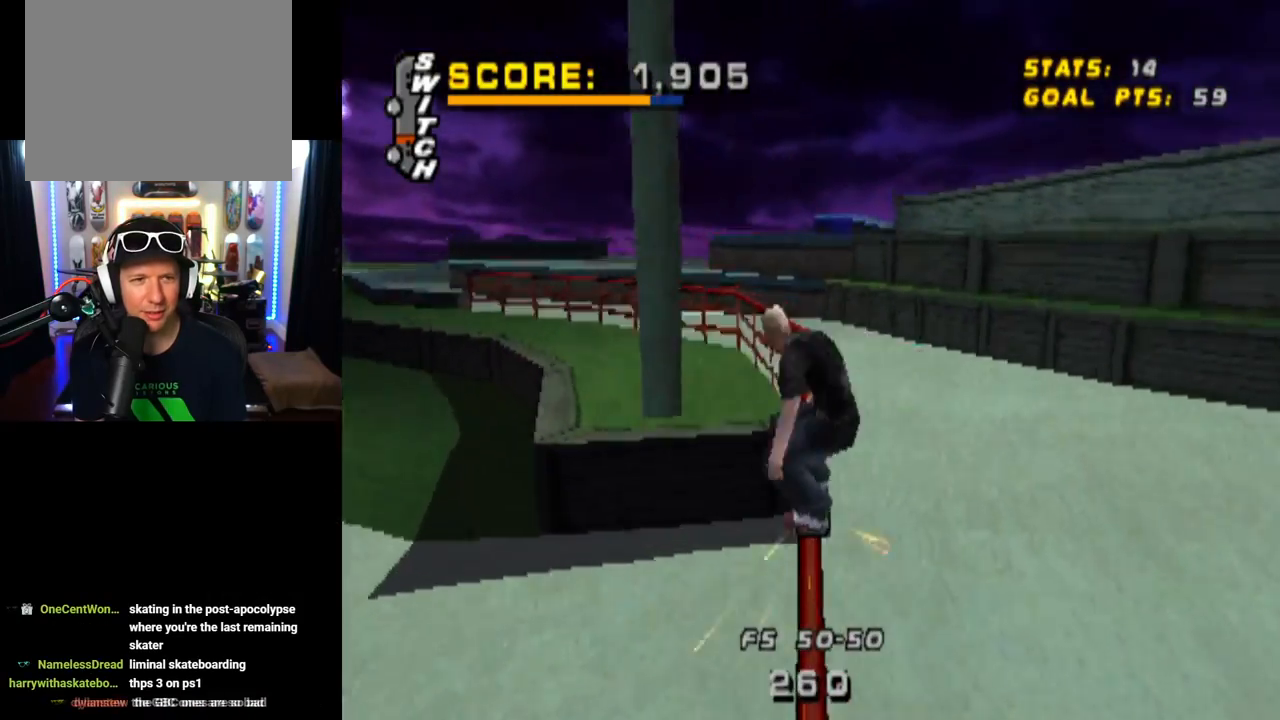
{"buttons": ["TRIANGLE"], "left_stick": "center", "right_stick": "center", "events": [[116, "DPAD_LEFT", "up"], [150, "SQUARE", "up"], [350, "TRIANGLE", "down"]]}
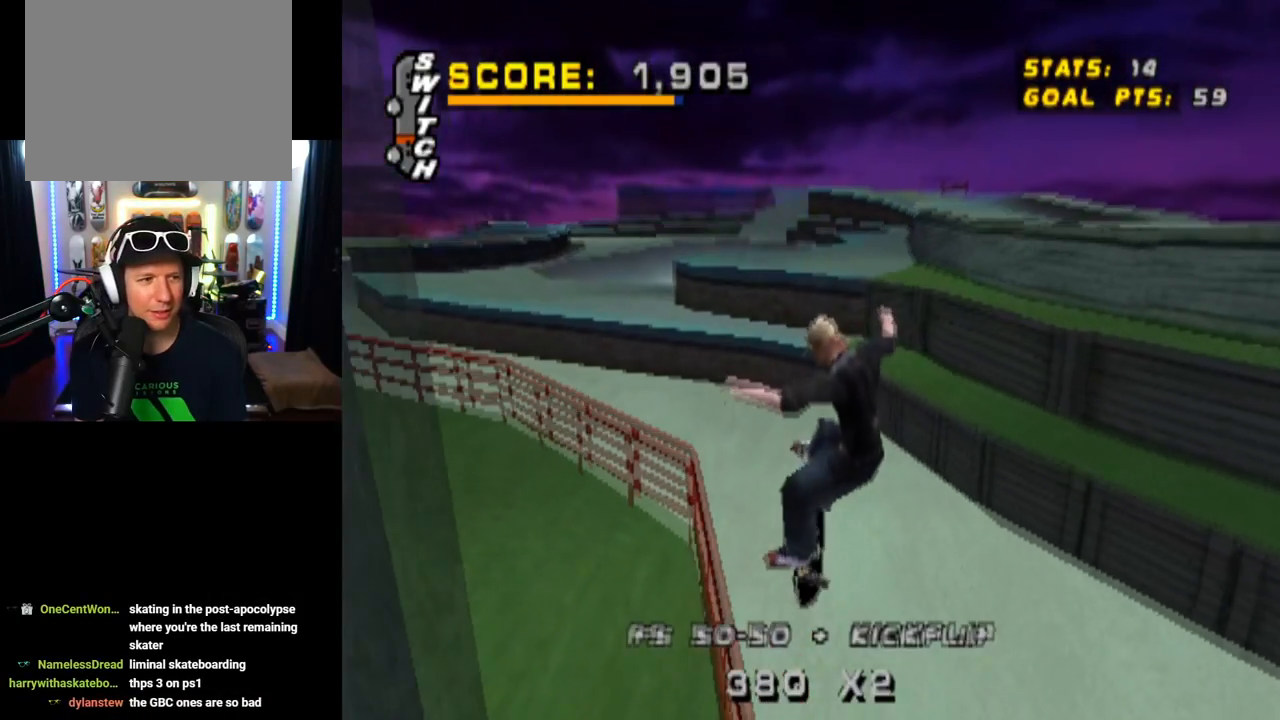
{"buttons": ["TRIANGLE"], "left_stick": "center", "right_stick": "center", "events": []}
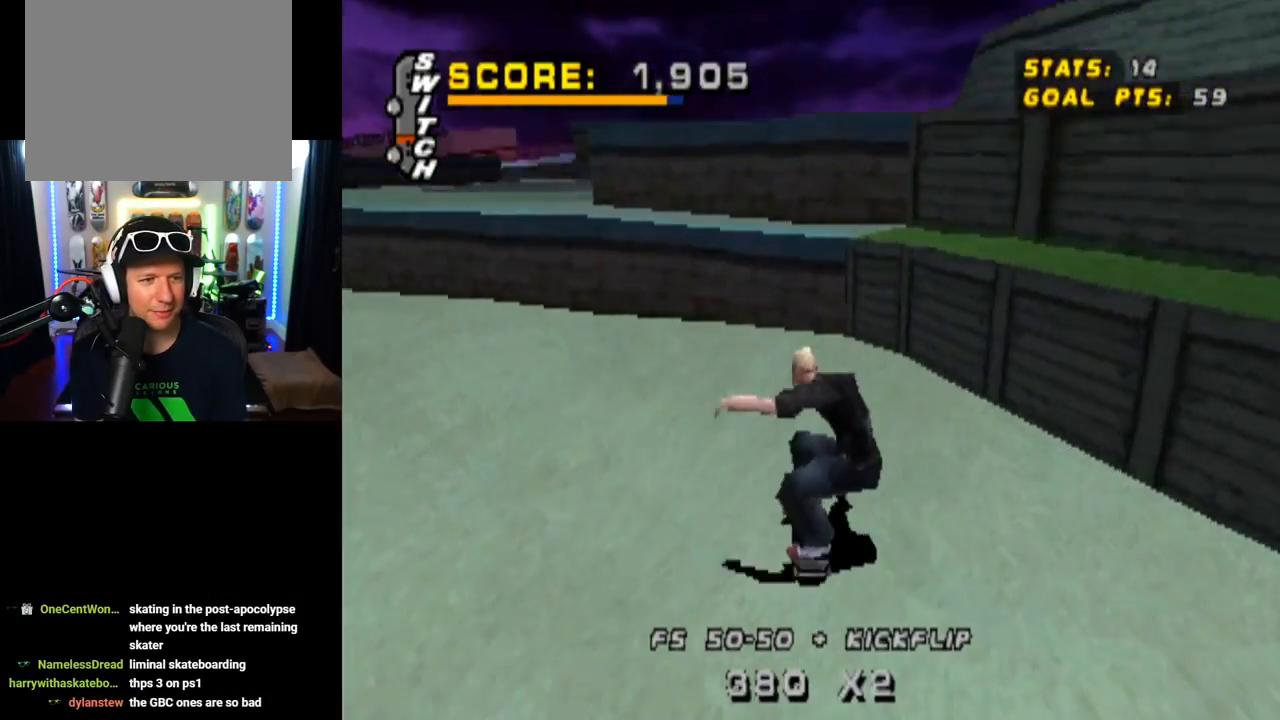
{"buttons": ["TRIANGLE"], "left_stick": "center", "right_stick": "center", "events": [[50, "CROSS", "down"], [66, "DPAD_LEFT", "down"], [100, "DPAD_DOWN", "down"], [116, "TRIANGLE", "up"], [216, "TRIANGLE", "down"], [266, "DPAD_DOWN", "up"], [283, "CROSS", "up"], [300, "DPAD_LEFT", "up"]]}
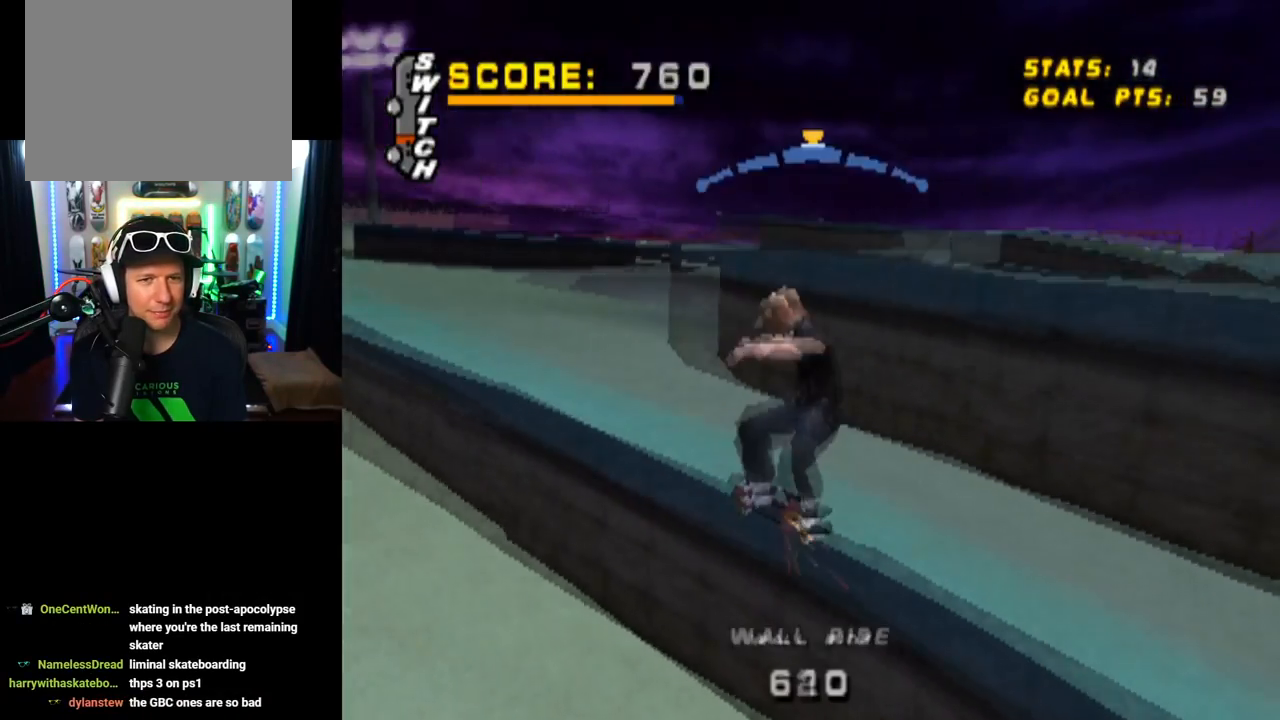
{"buttons": ["SQUARE", "L1", "DPAD_RIGHT"], "left_stick": "center", "right_stick": "center", "events": [[150, "CROSS", "down"], [284, "TRIANGLE", "up"], [417, "DPAD_RIGHT", "down"], [451, "L1", "down"], [484, "SQUARE", "down"], [501, "CROSS", "up"]]}
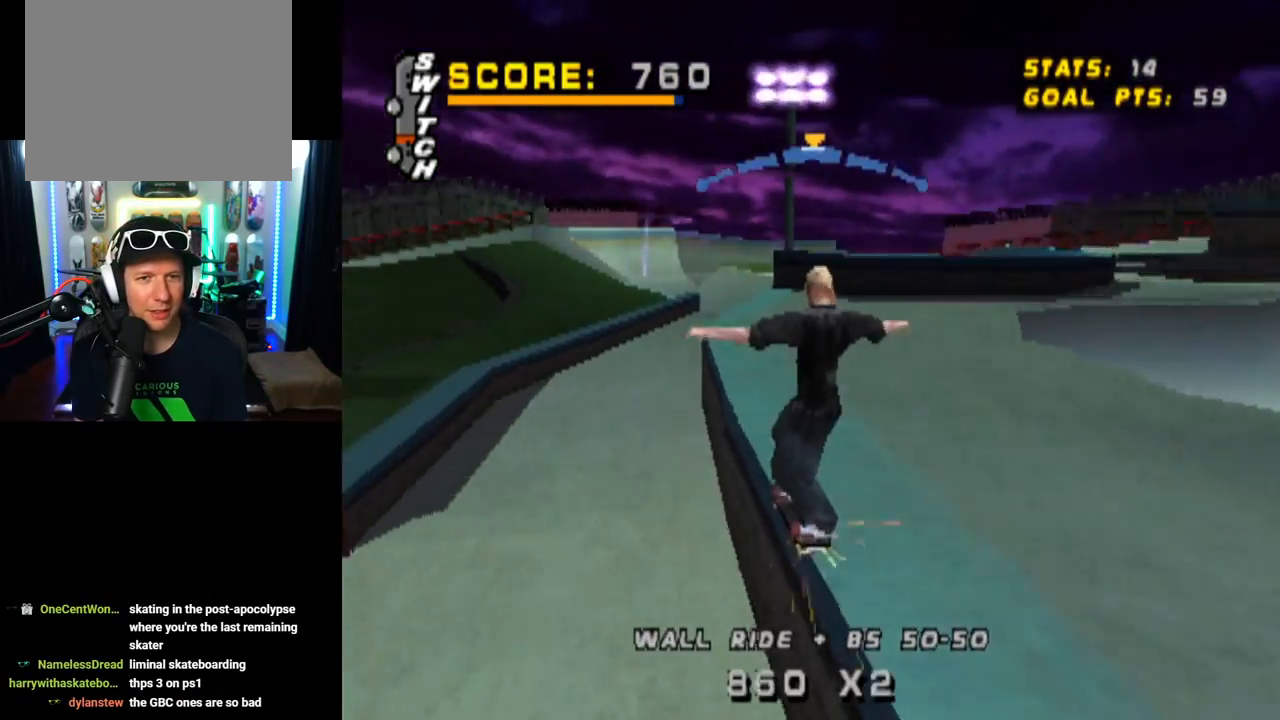
{"buttons": ["CROSS"], "left_stick": "center", "right_stick": "center", "events": [[200, "SQUARE", "up"], [317, "DPAD_RIGHT", "up"], [433, "CROSS", "down"], [483, "L1", "up"]]}
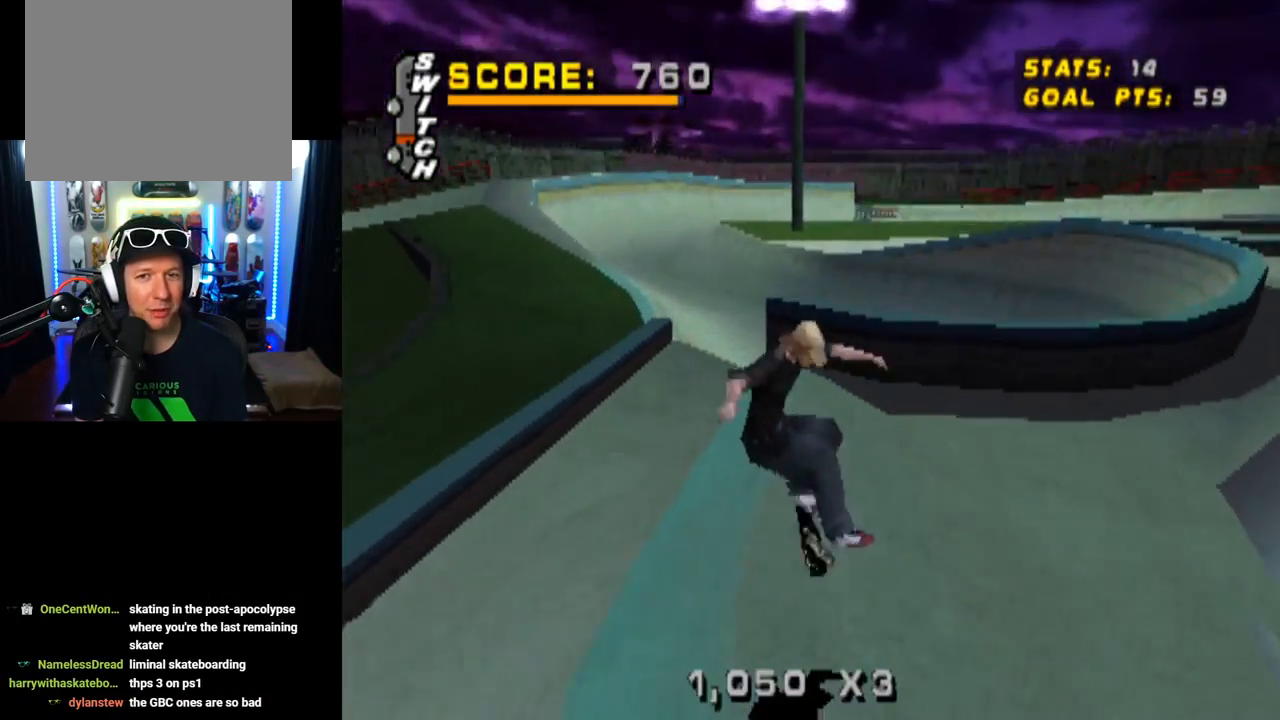
{"buttons": ["CROSS", "DPAD_UP"], "left_stick": "center", "right_stick": "center", "events": [[67, "DPAD_UP", "down"], [167, "DPAD_UP", "up"], [234, "DPAD_UP", "down"], [284, "DPAD_UP", "up"], [350, "DPAD_UP", "down"], [367, "CROSS", "up"], [417, "CROSS", "down"]]}
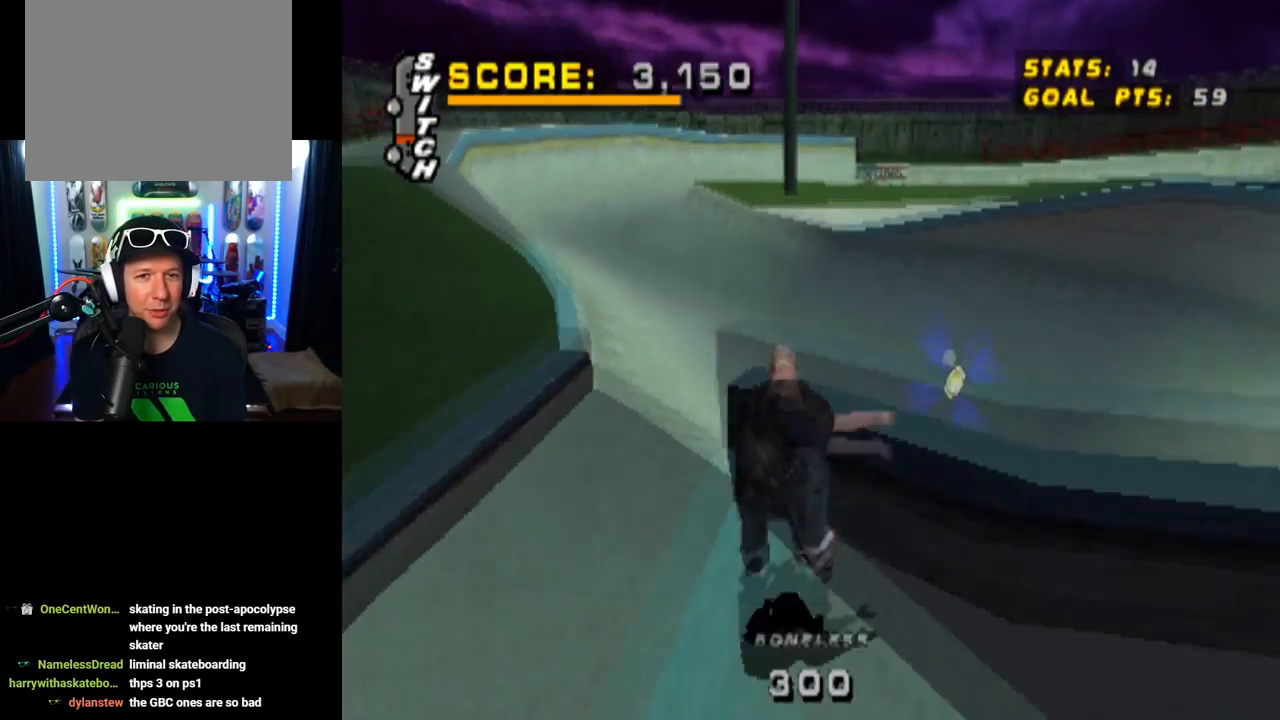
{"buttons": [], "left_stick": "center", "right_stick": "center", "events": [[33, "CROSS", "up"], [83, "CROSS", "down"], [83, "DPAD_UP", "up"], [233, "CROSS", "up"], [350, "CROSS", "down"], [483, "CROSS", "up"]]}